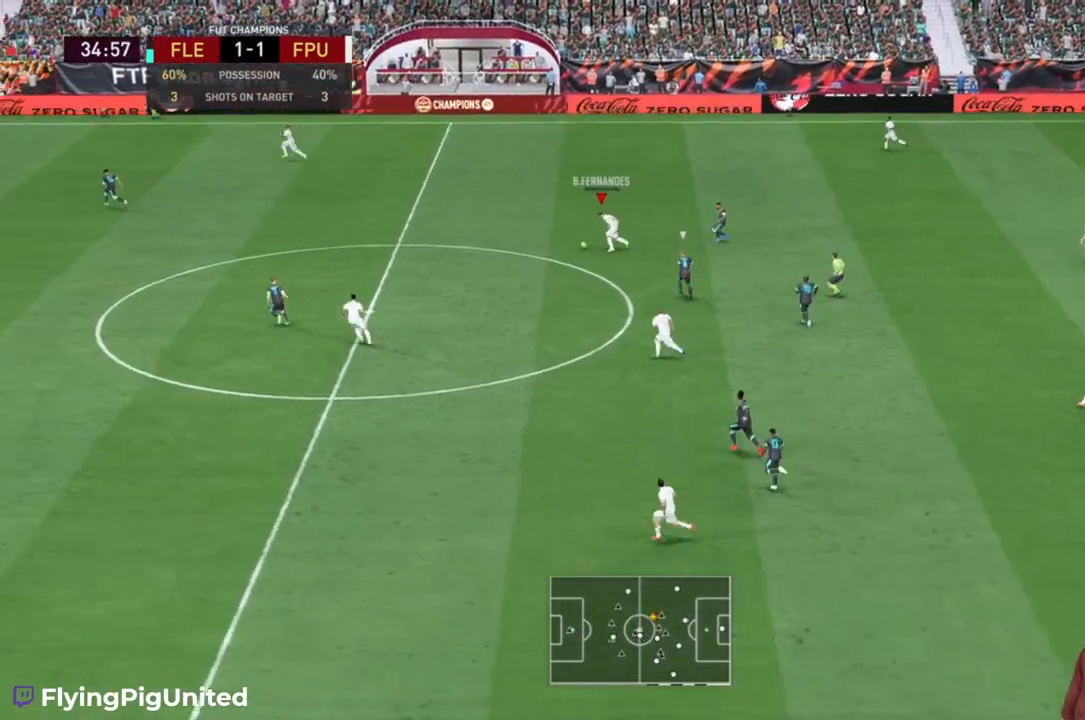
Gameplay with a controller (Xbox layout); each line is a JSON object with the inputs held at the frame after it. "events" lists button and stick changes between this image and that frame as [ms after this image, input, new state], when the widget could be followed in between. Not read: L3.
{"buttons": ["R2"], "left_stick": "left", "right_stick": "center", "events": []}
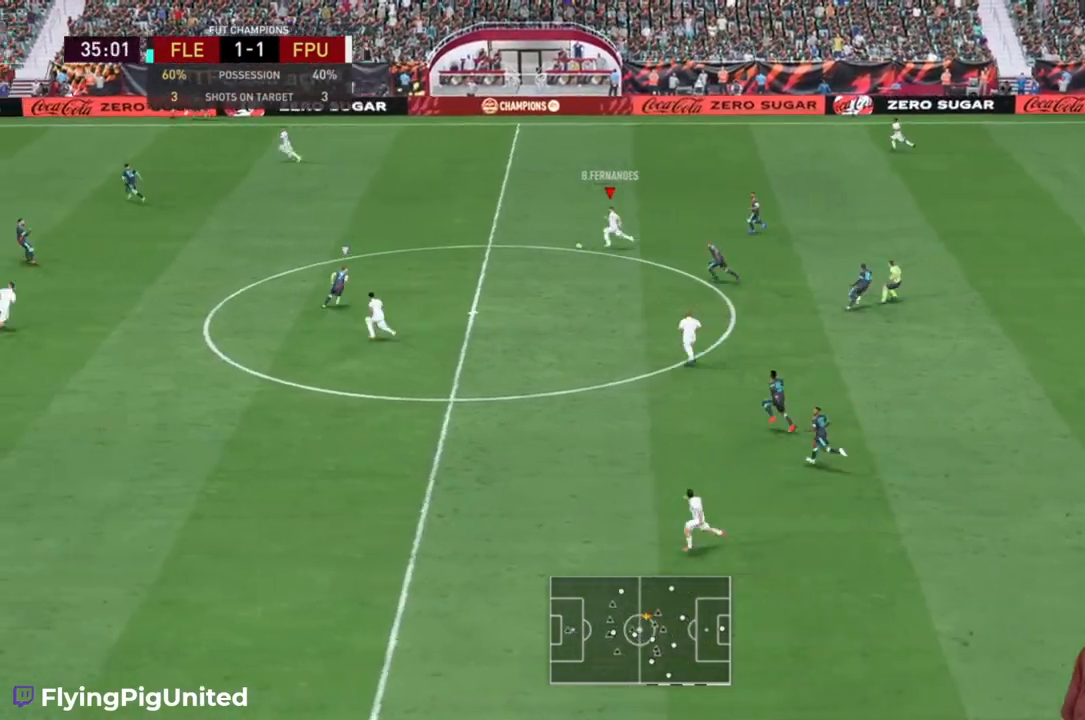
{"buttons": [], "left_stick": "down", "right_stick": "center", "events": [[100, "R2", "up"], [100, "left_stick", "down-left"], [200, "A", "down"], [300, "left_stick", "down"], [333, "A", "up"]]}
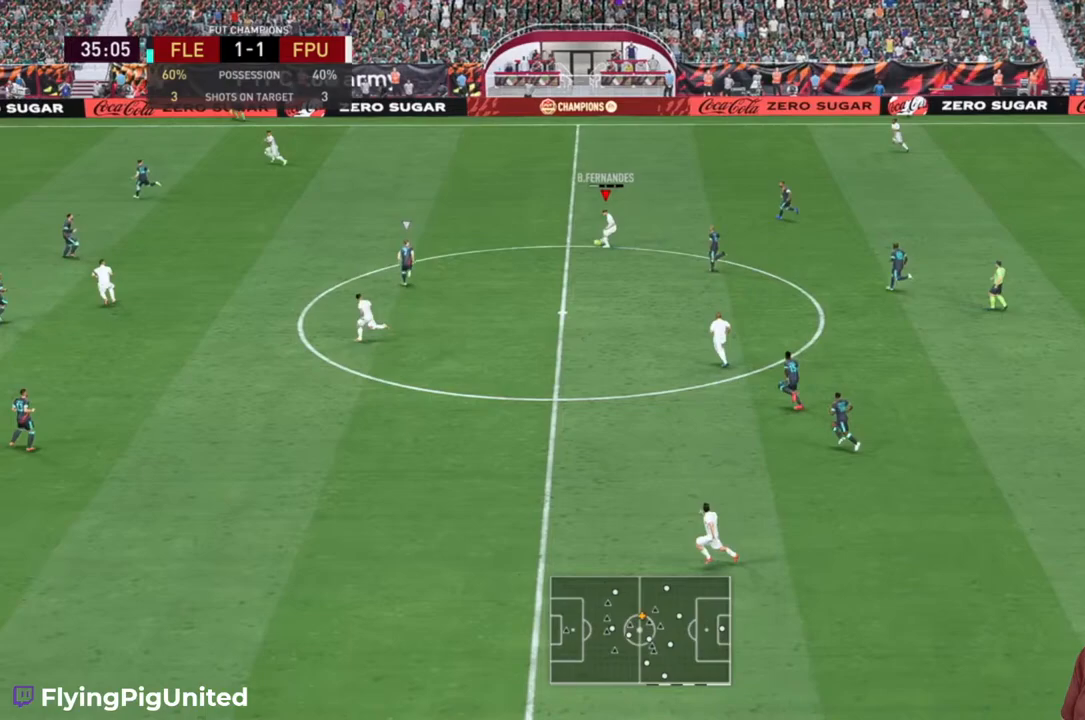
{"buttons": ["R2"], "left_stick": "down-left", "right_stick": "center", "events": [[350, "left_stick", "down-left"], [417, "R2", "down"]]}
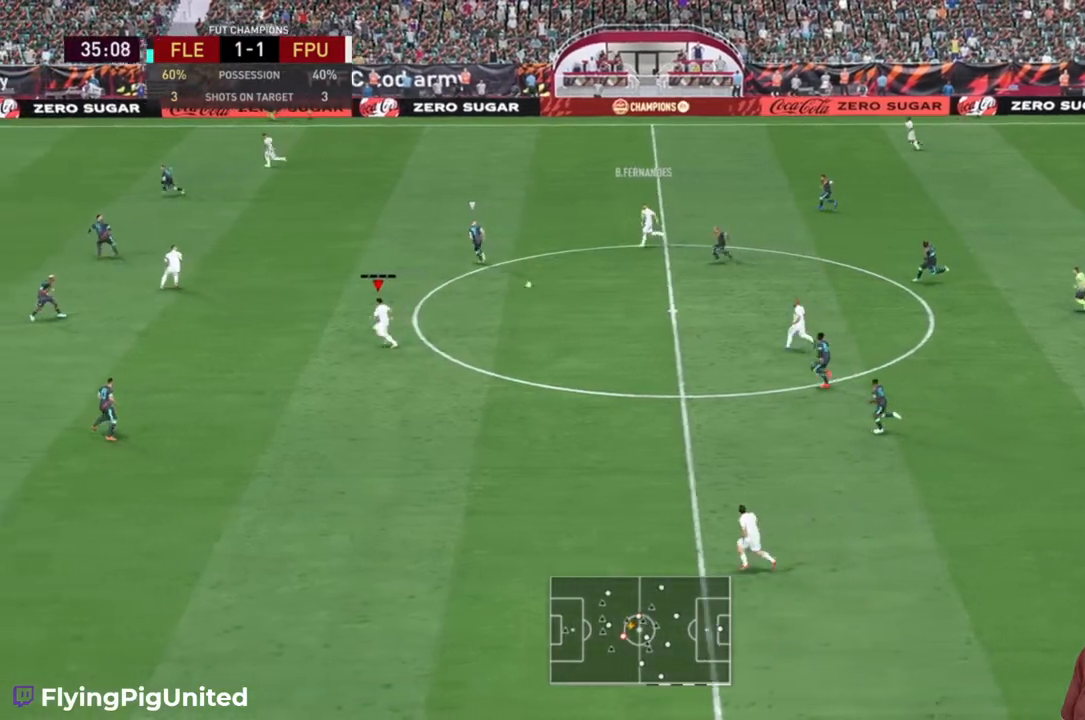
{"buttons": ["R2"], "left_stick": "left", "right_stick": "center", "events": [[200, "left_stick", "left"]]}
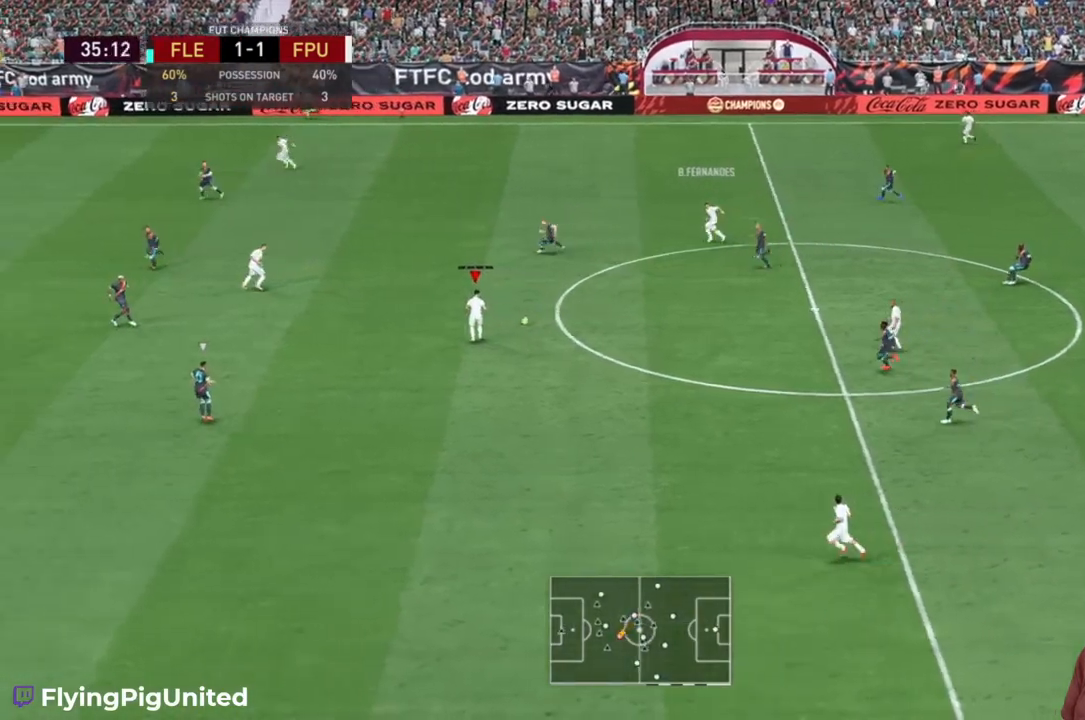
{"buttons": [], "left_stick": "left", "right_stick": "center", "events": [[33, "R2", "up"]]}
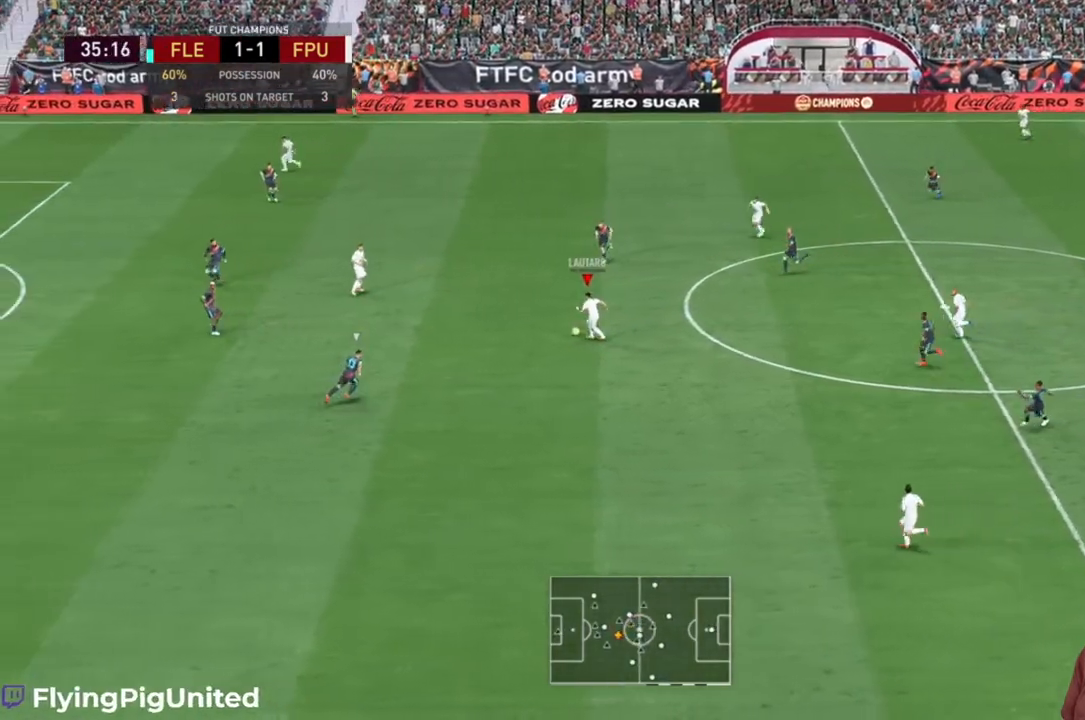
{"buttons": [], "left_stick": "left", "right_stick": "center", "events": []}
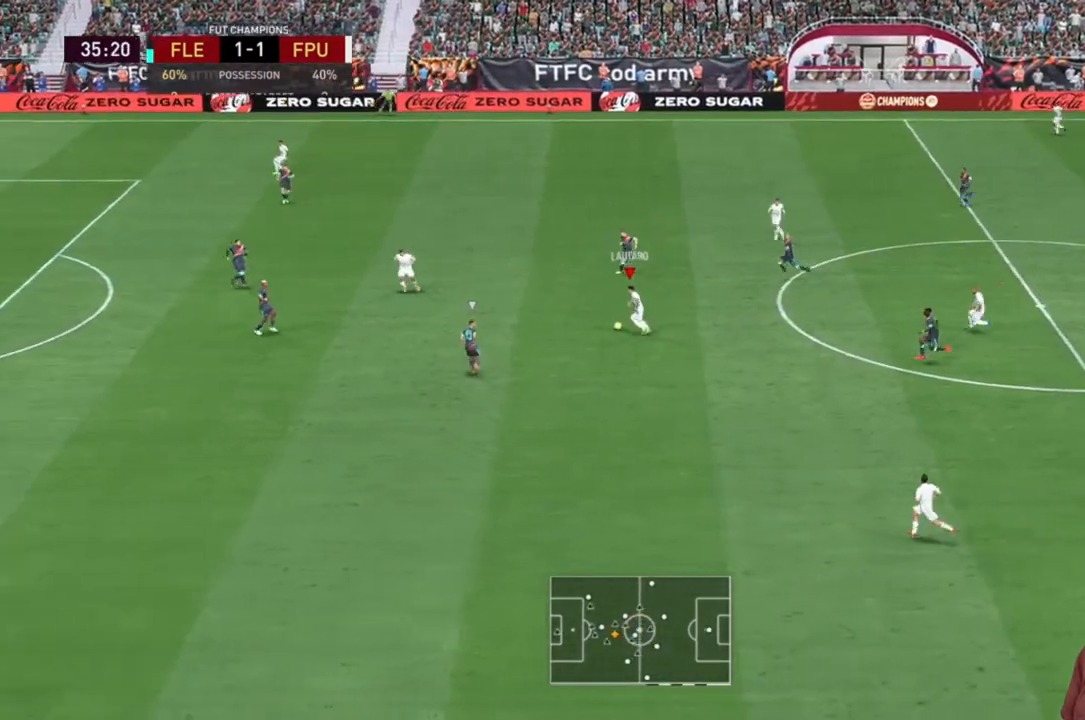
{"buttons": ["Y"], "left_stick": "down", "right_stick": "center", "events": [[150, "left_stick", "down"], [483, "Y", "down"]]}
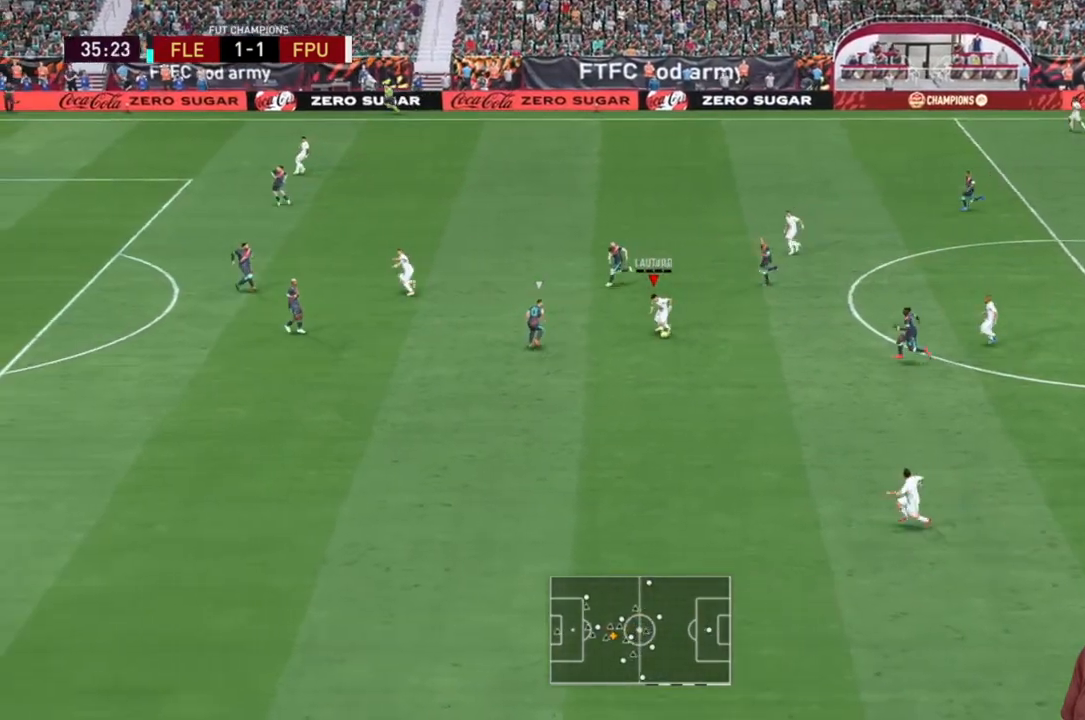
{"buttons": ["R2"], "left_stick": "down-left", "right_stick": "center", "events": [[150, "Y", "up"], [150, "left_stick", "down-left"], [367, "R2", "down"]]}
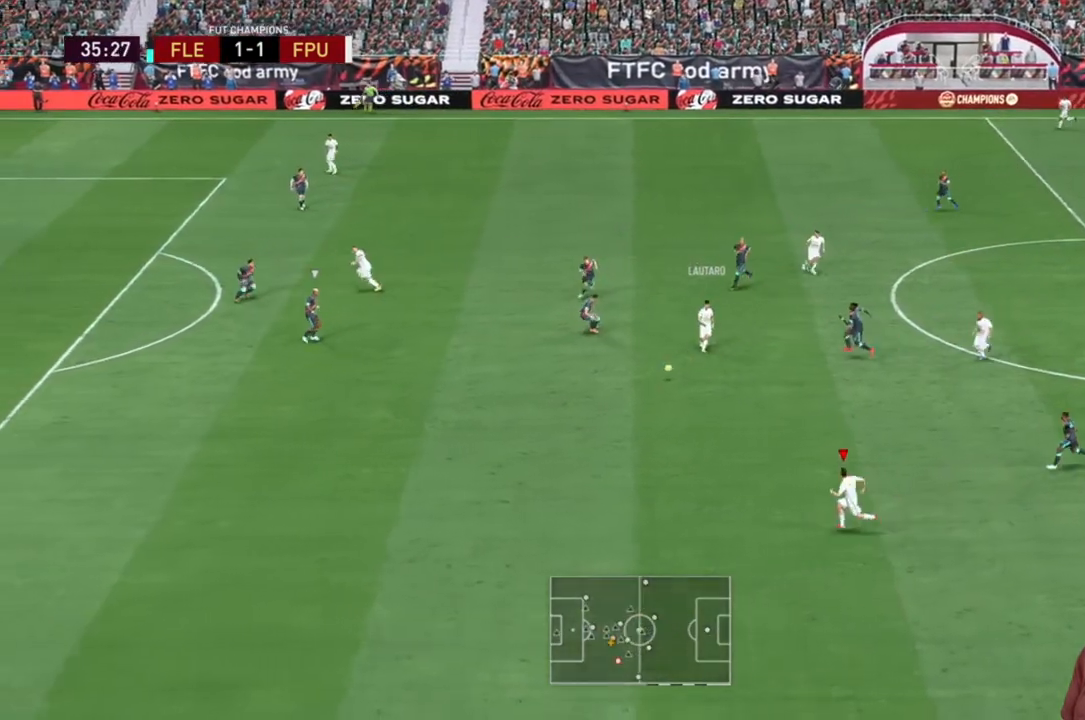
{"buttons": ["R2"], "left_stick": "left", "right_stick": "center", "events": [[283, "left_stick", "left"]]}
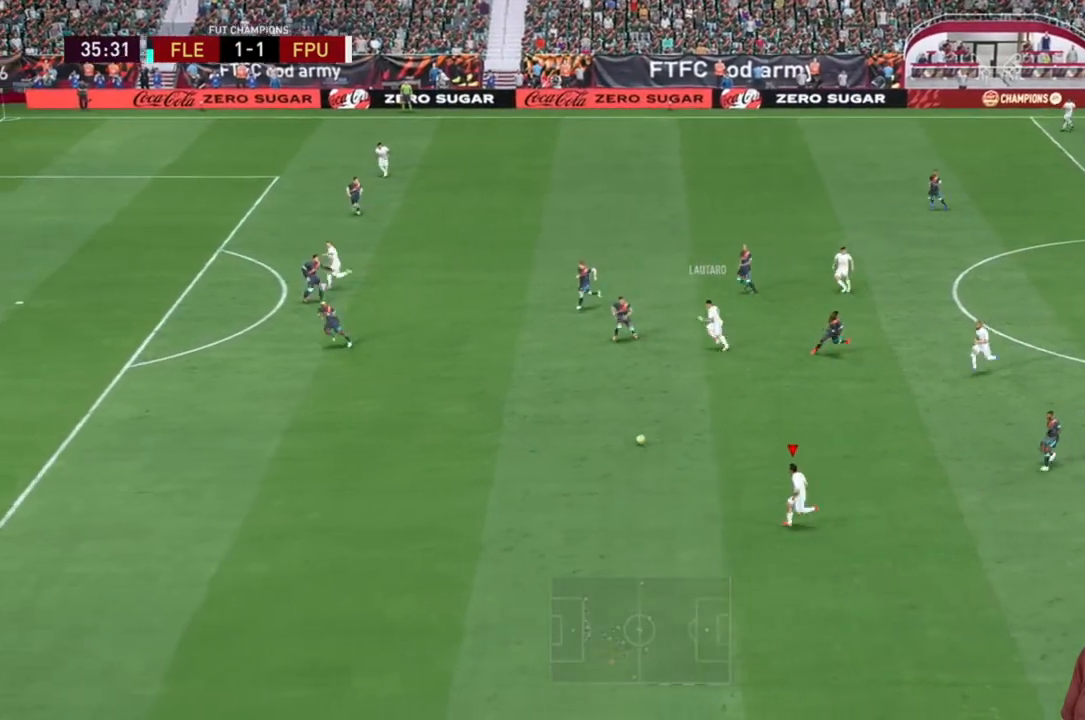
{"buttons": ["R2"], "left_stick": "left", "right_stick": "center", "events": []}
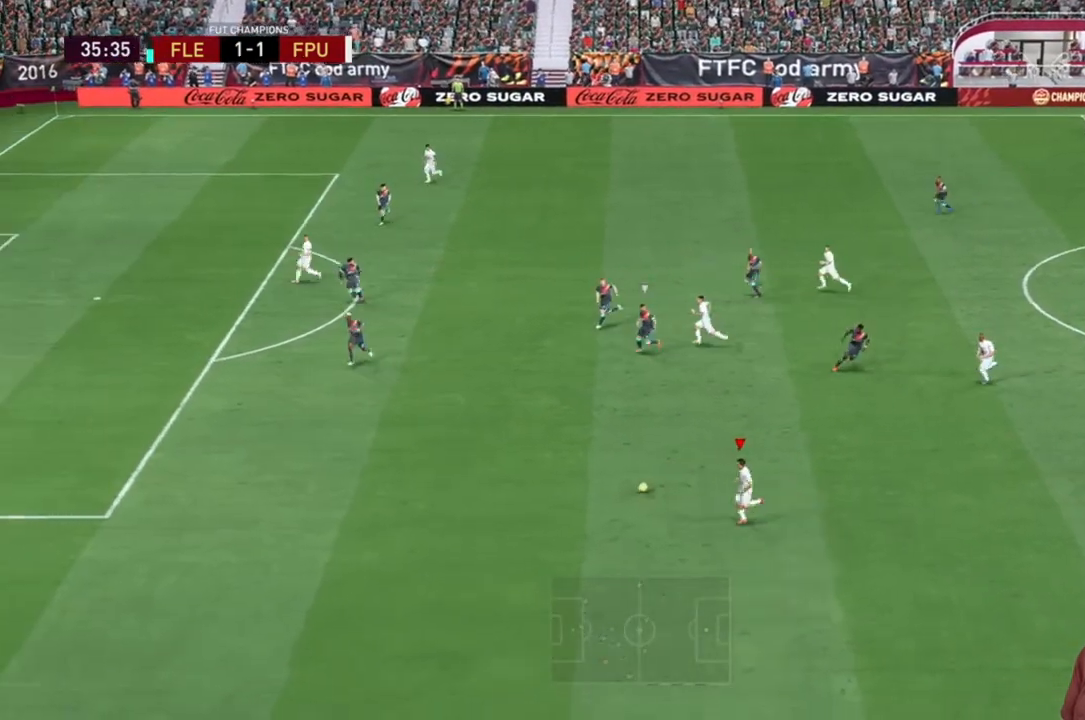
{"buttons": ["R2"], "left_stick": "left", "right_stick": "center", "events": []}
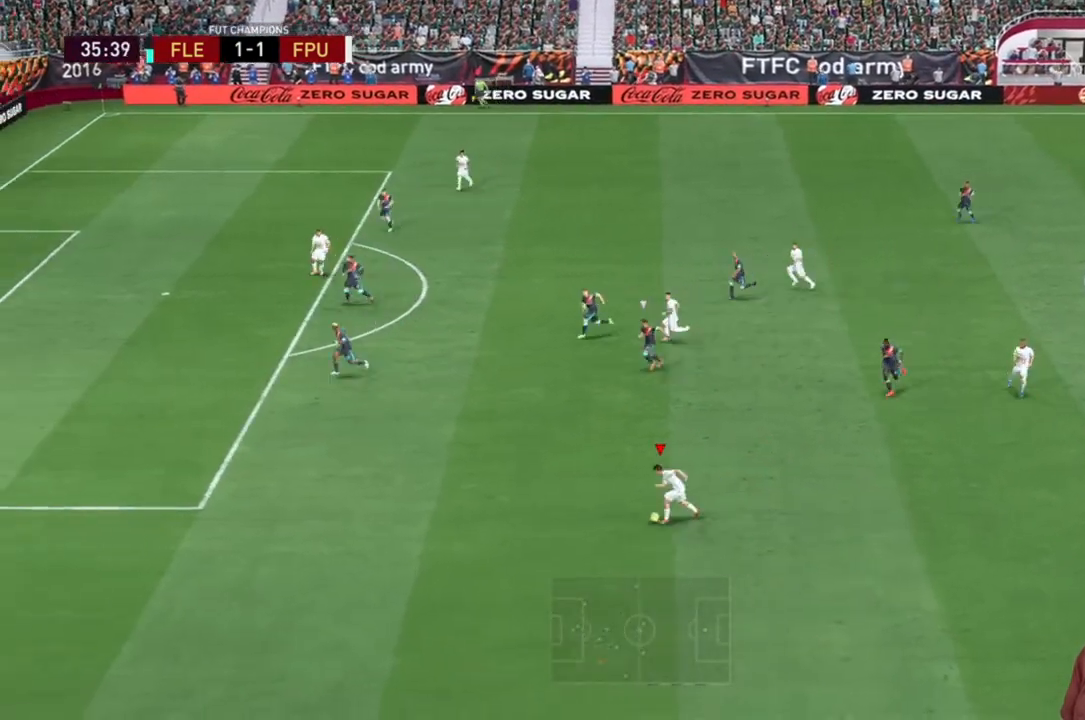
{"buttons": ["R2"], "left_stick": "left", "right_stick": "center", "events": []}
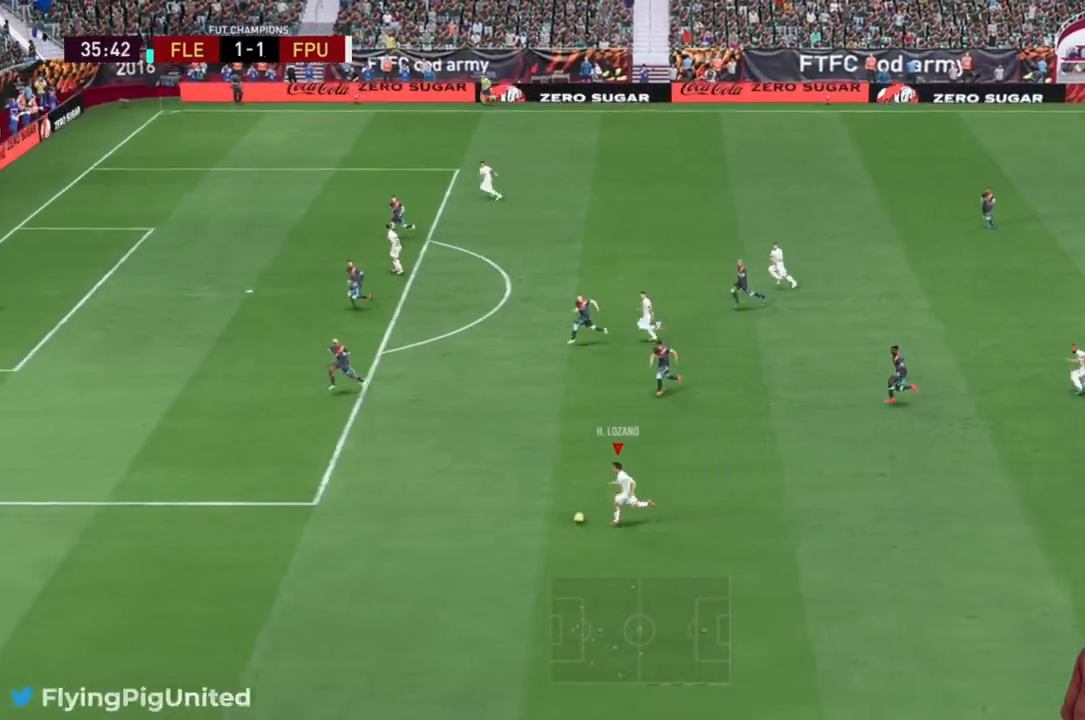
{"buttons": [], "left_stick": "up-left", "right_stick": "center", "events": [[400, "left_stick", "up-left"], [433, "R2", "up"]]}
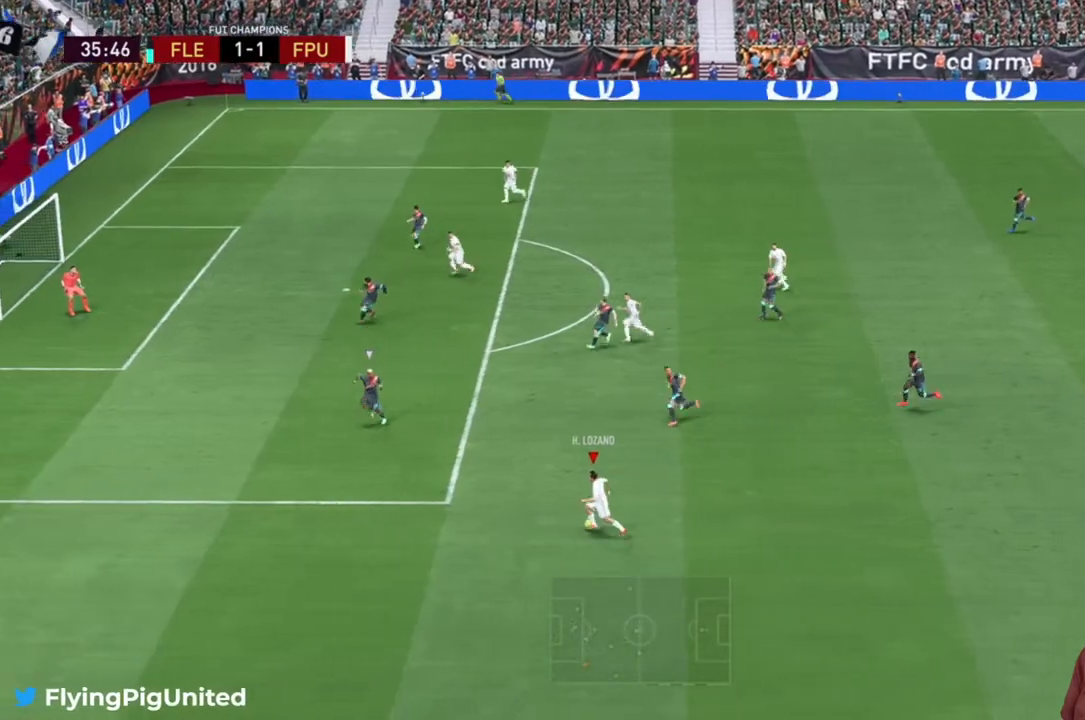
{"buttons": ["L2", "R3"], "left_stick": "up-left", "right_stick": "down-left", "events": [[233, "L2", "down"], [333, "R3", "down"], [333, "right_stick", "down-left"]]}
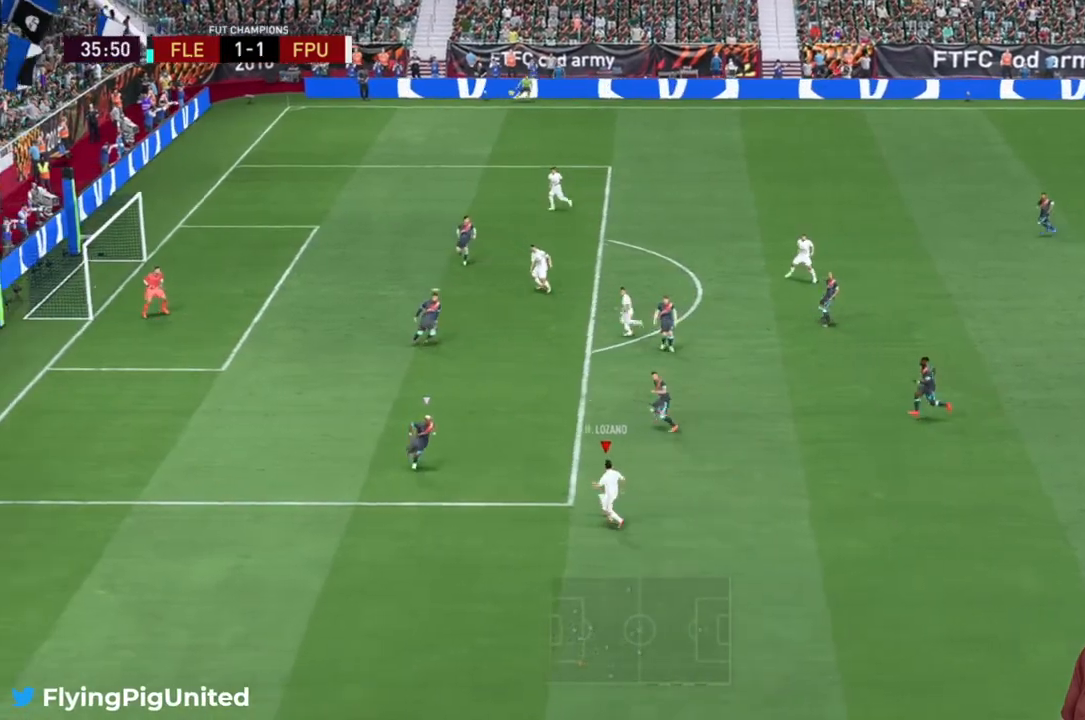
{"buttons": [], "left_stick": "left", "right_stick": "center", "events": [[433, "L2", "up"], [433, "left_stick", "left"], [433, "right_stick", "center"], [467, "R3", "up"]]}
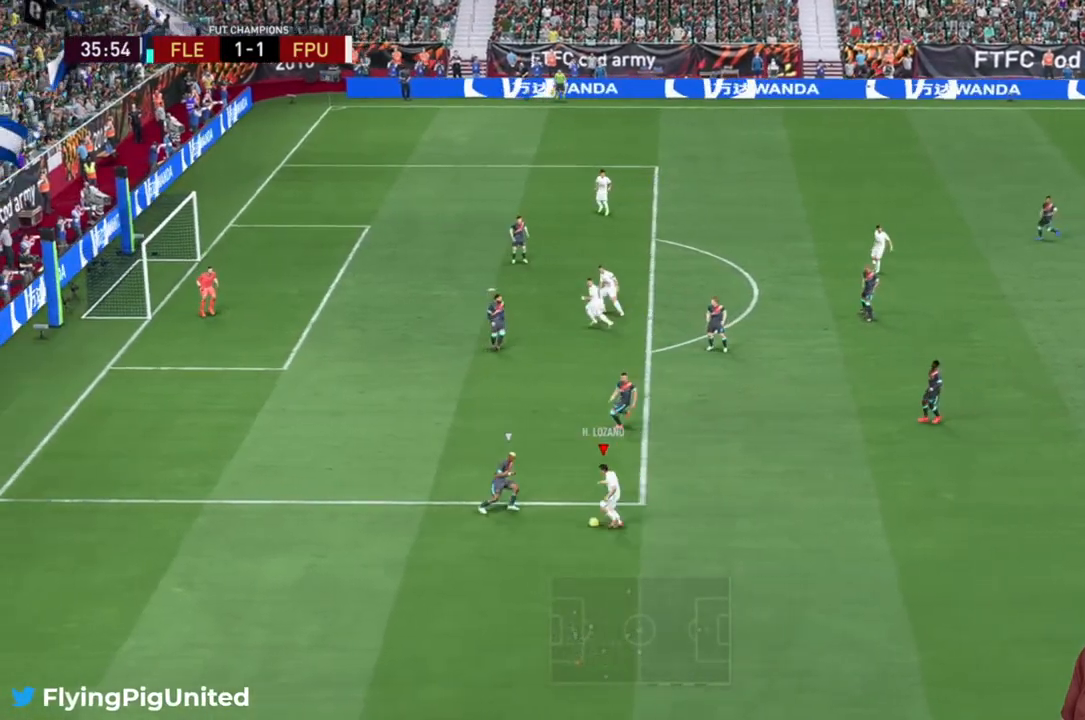
{"buttons": ["R2"], "left_stick": "left", "right_stick": "center", "events": [[17, "R2", "down"]]}
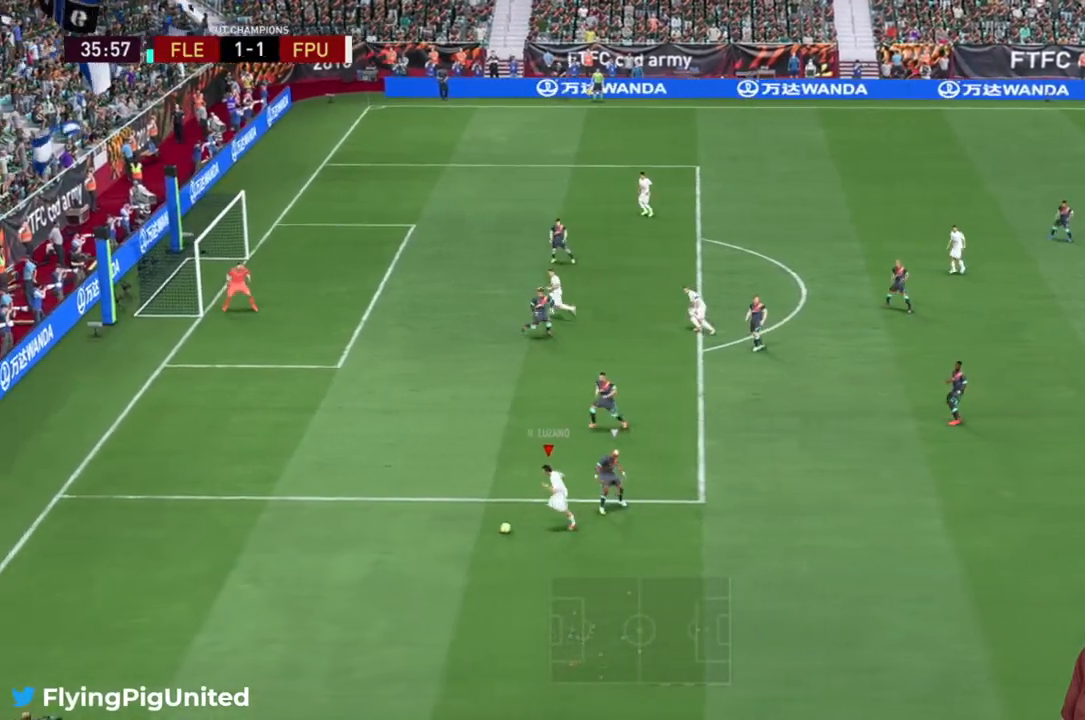
{"buttons": ["R2"], "left_stick": "up-left", "right_stick": "center", "events": [[167, "left_stick", "up-left"]]}
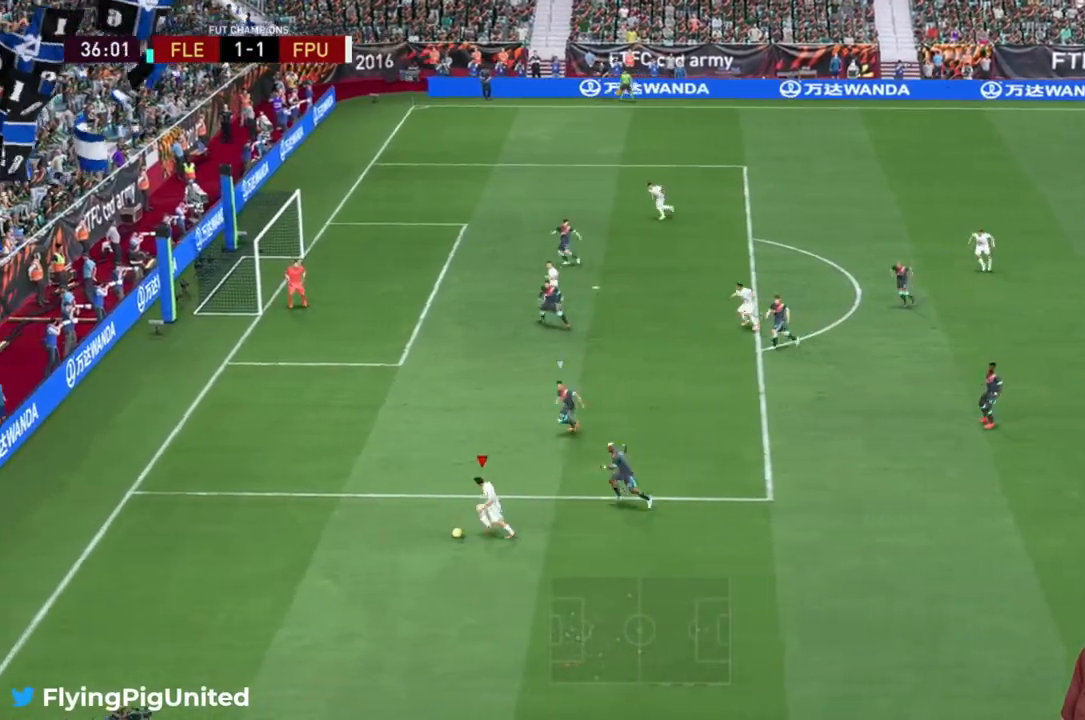
{"buttons": [], "left_stick": "up", "right_stick": "center", "events": [[133, "R2", "up"], [483, "left_stick", "up"]]}
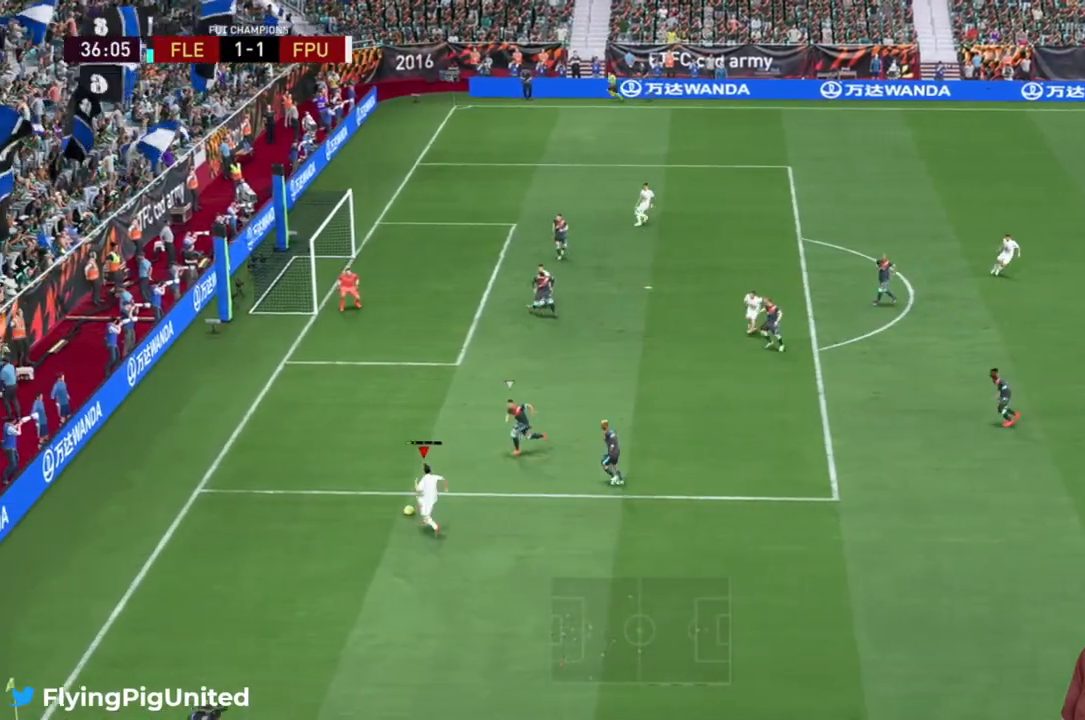
{"buttons": [], "left_stick": "up", "right_stick": "center", "events": []}
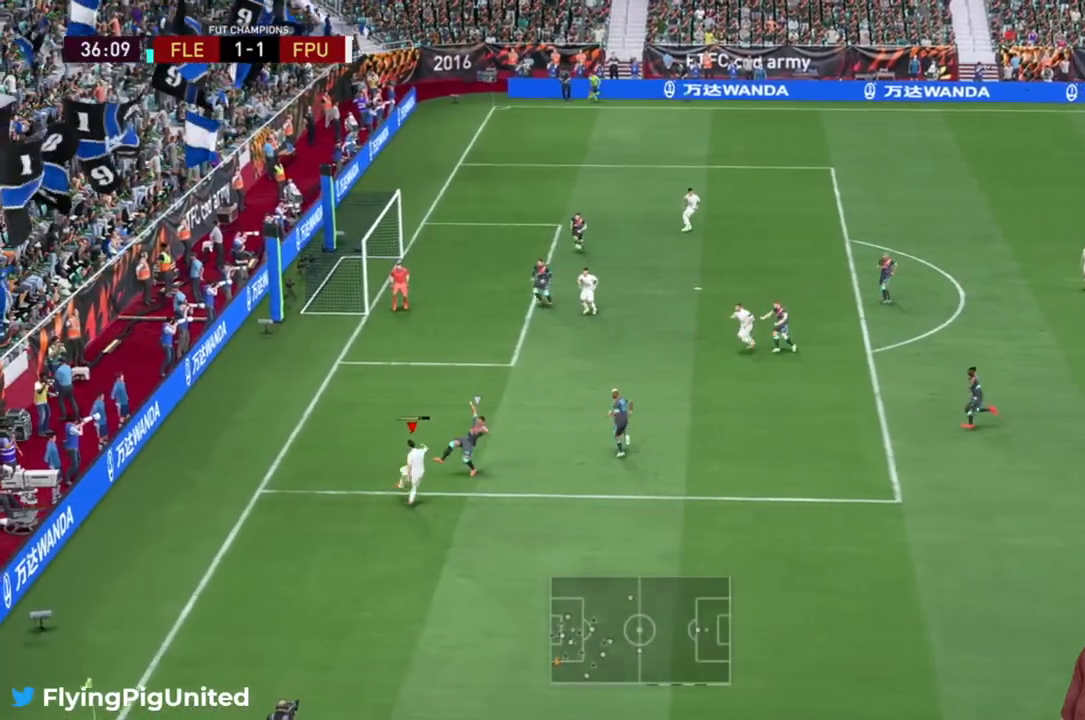
{"buttons": [], "left_stick": "up-left", "right_stick": "center", "events": [[483, "left_stick", "up-left"]]}
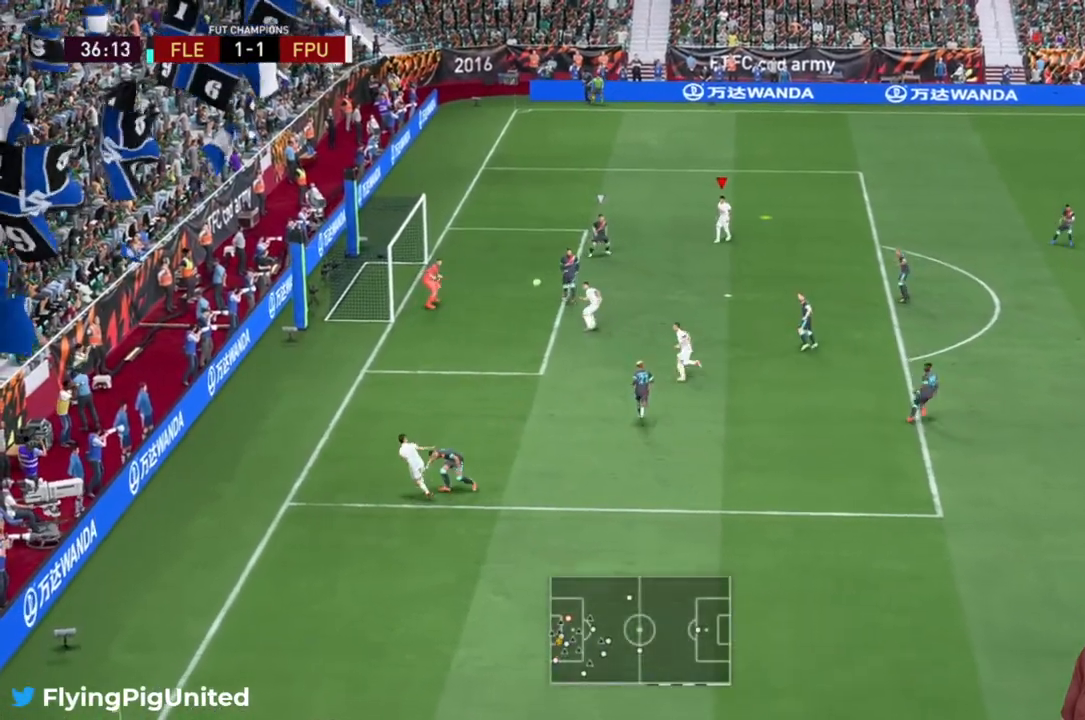
{"buttons": [], "left_stick": "down-left", "right_stick": "center", "events": [[83, "left_stick", "left"], [283, "left_stick", "down-left"]]}
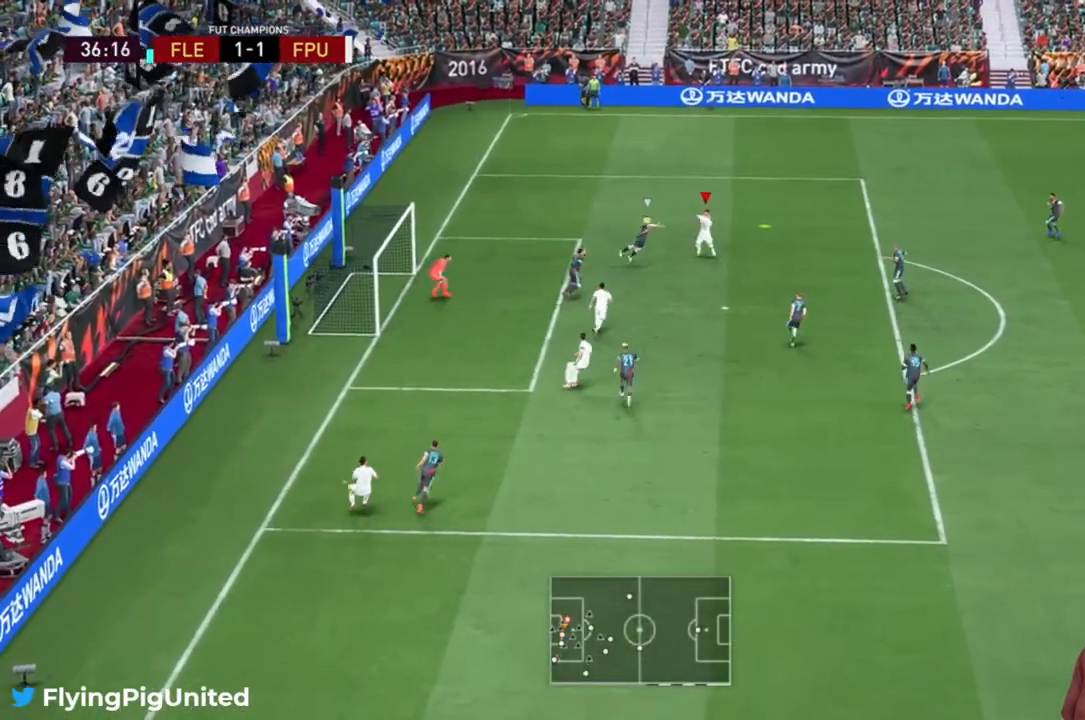
{"buttons": [], "left_stick": "down-left", "right_stick": "center", "events": []}
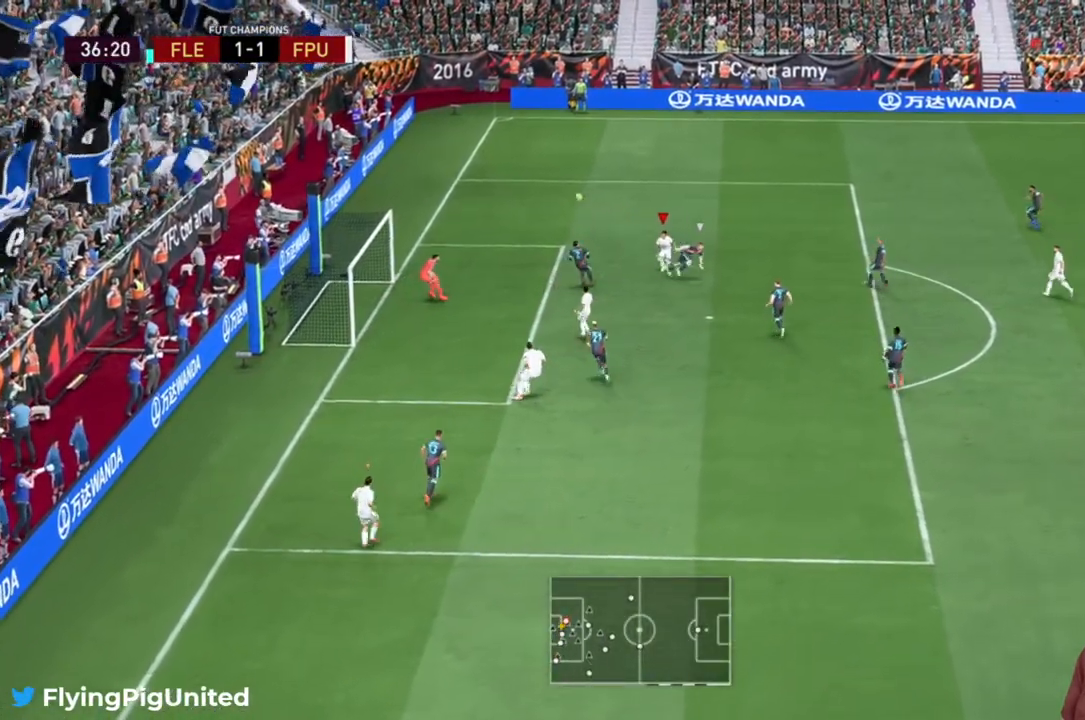
{"buttons": [], "left_stick": "center", "right_stick": "center", "events": [[500, "left_stick", "center"]]}